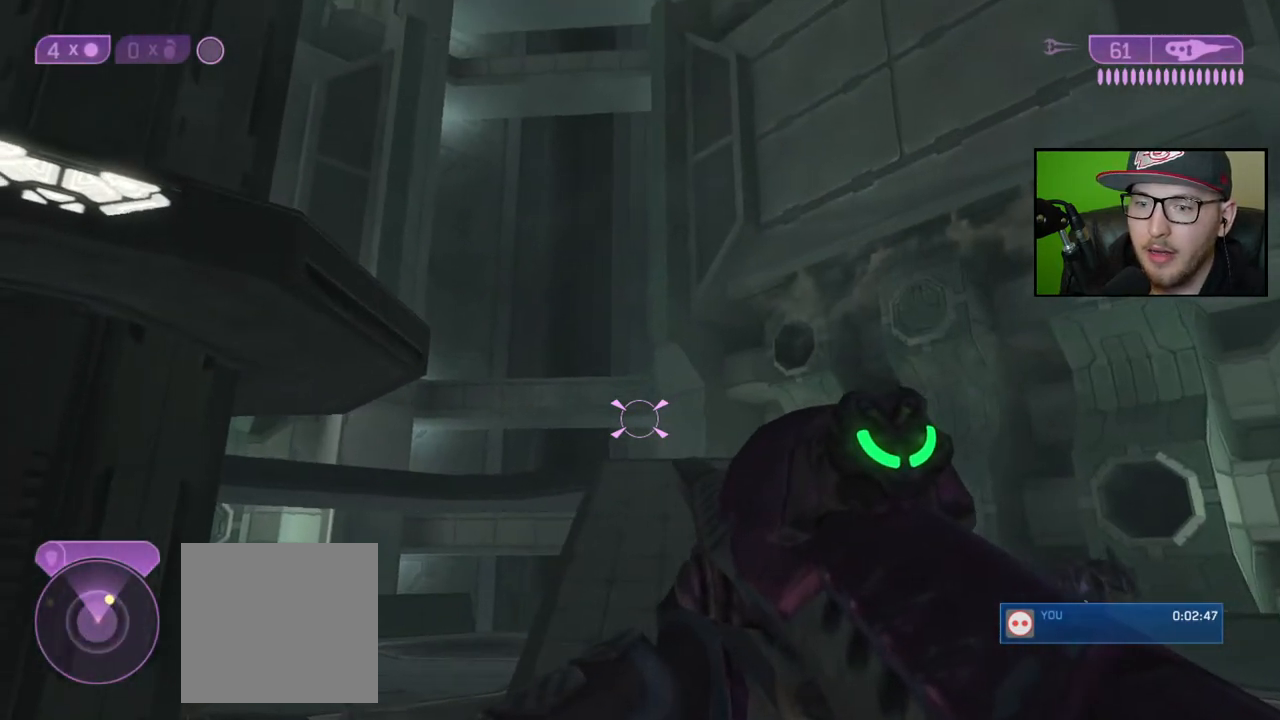
Gameplay with a controller (Xbox layout); each line is a JSON object with the inputs held at the frame after it. "events" lists button and stick changes between this image and that frame as [ms after this image, input, new state], when the widget could be followed in between.
{"buttons": [], "left_stick": "center", "right_stick": "center", "events": [[233, "right_stick", "center"]]}
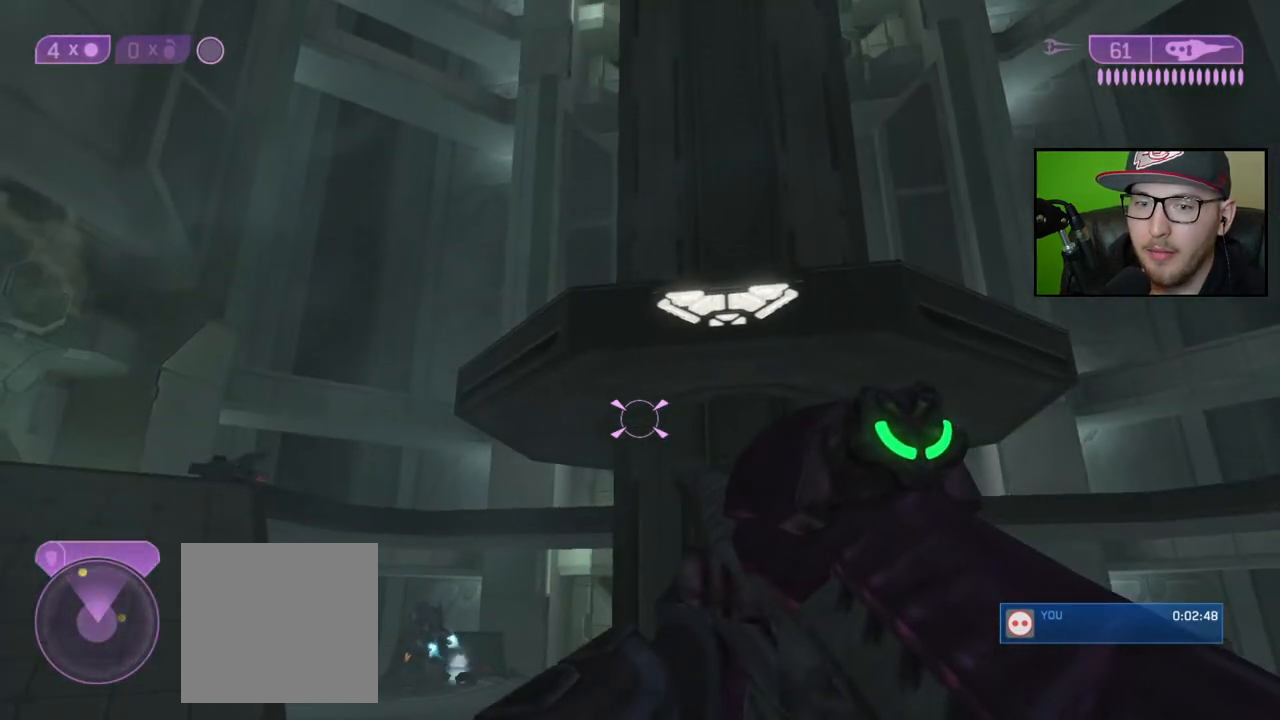
{"buttons": [], "left_stick": "center", "right_stick": "center", "events": []}
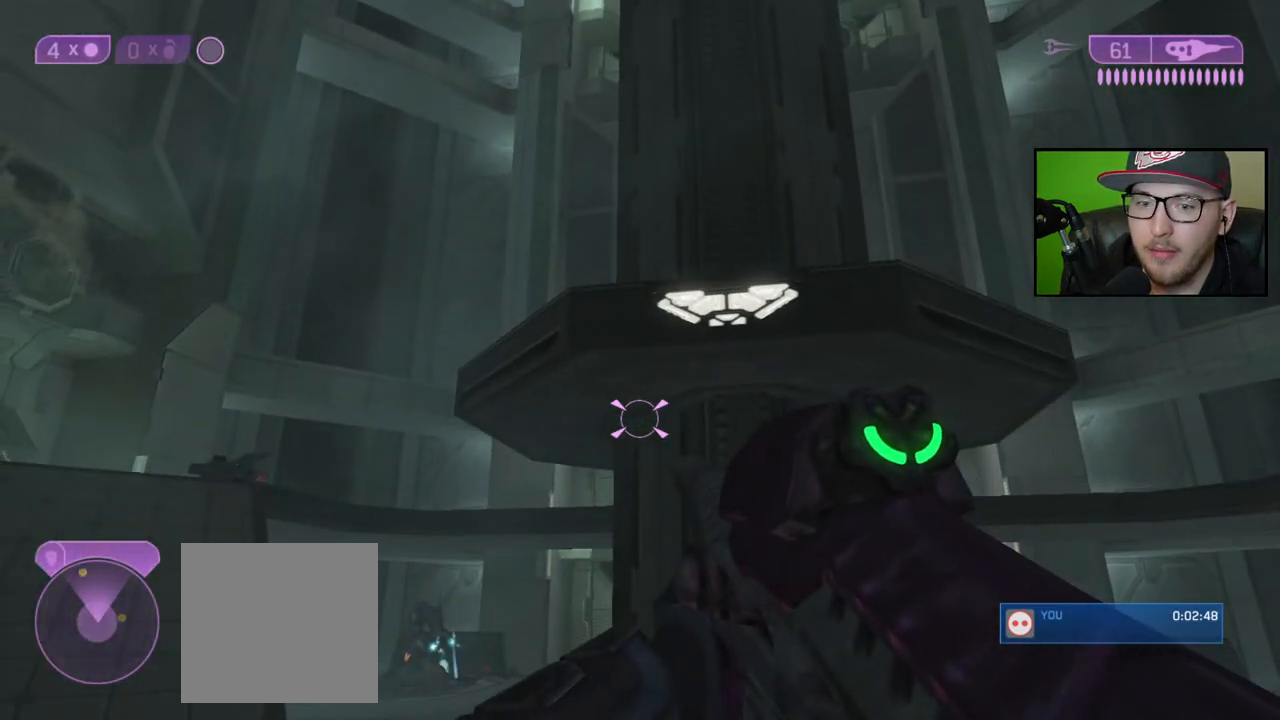
{"buttons": [], "left_stick": "center", "right_stick": "center", "events": [[167, "right_stick", "right"], [417, "right_stick", "center"]]}
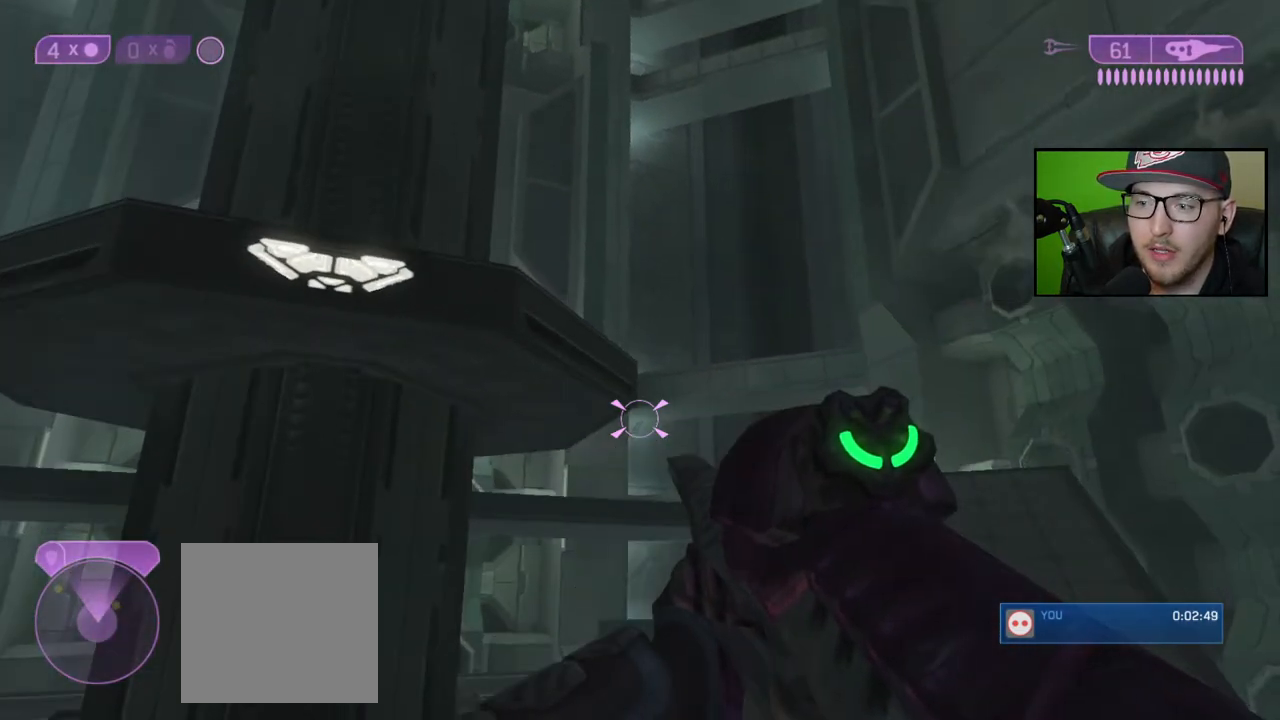
{"buttons": [], "left_stick": "center", "right_stick": "up-right", "events": [[467, "right_stick", "up-right"]]}
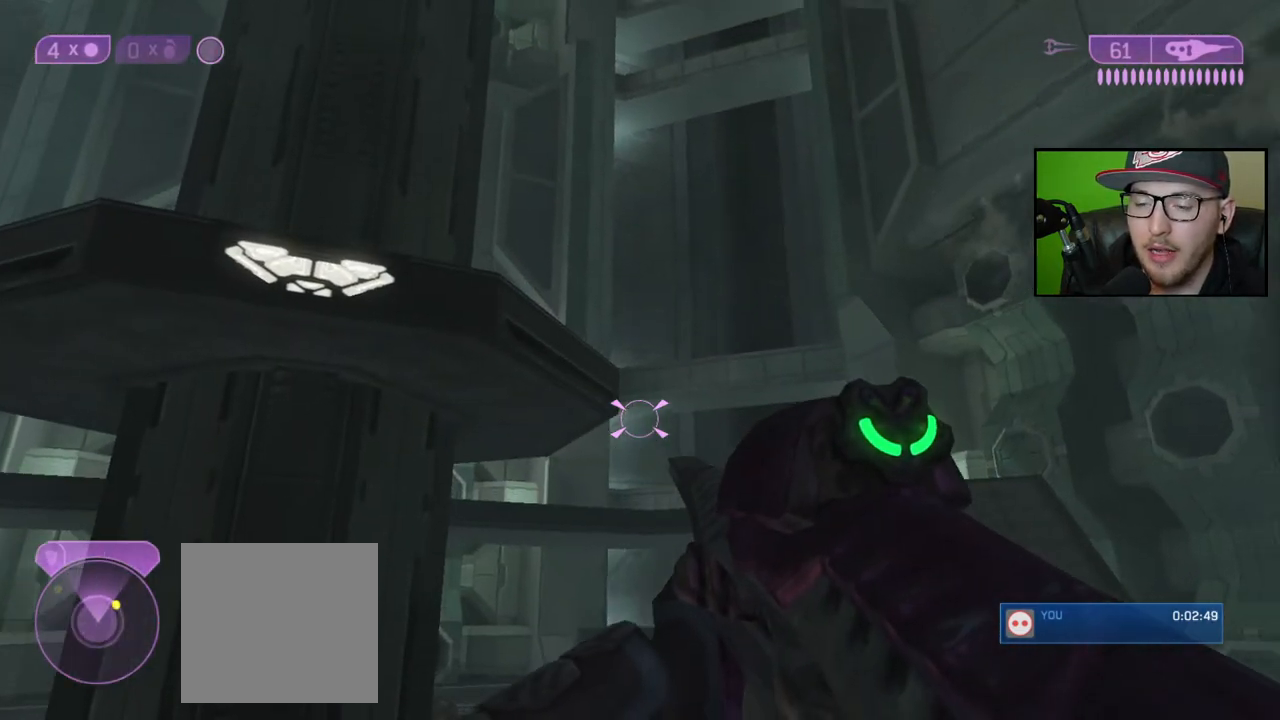
{"buttons": ["R3"], "left_stick": "center", "right_stick": "center", "events": [[117, "right_stick", "center"], [183, "R3", "down"], [267, "right_stick", "right"], [300, "R3", "up"], [350, "right_stick", "center"], [500, "R3", "down"]]}
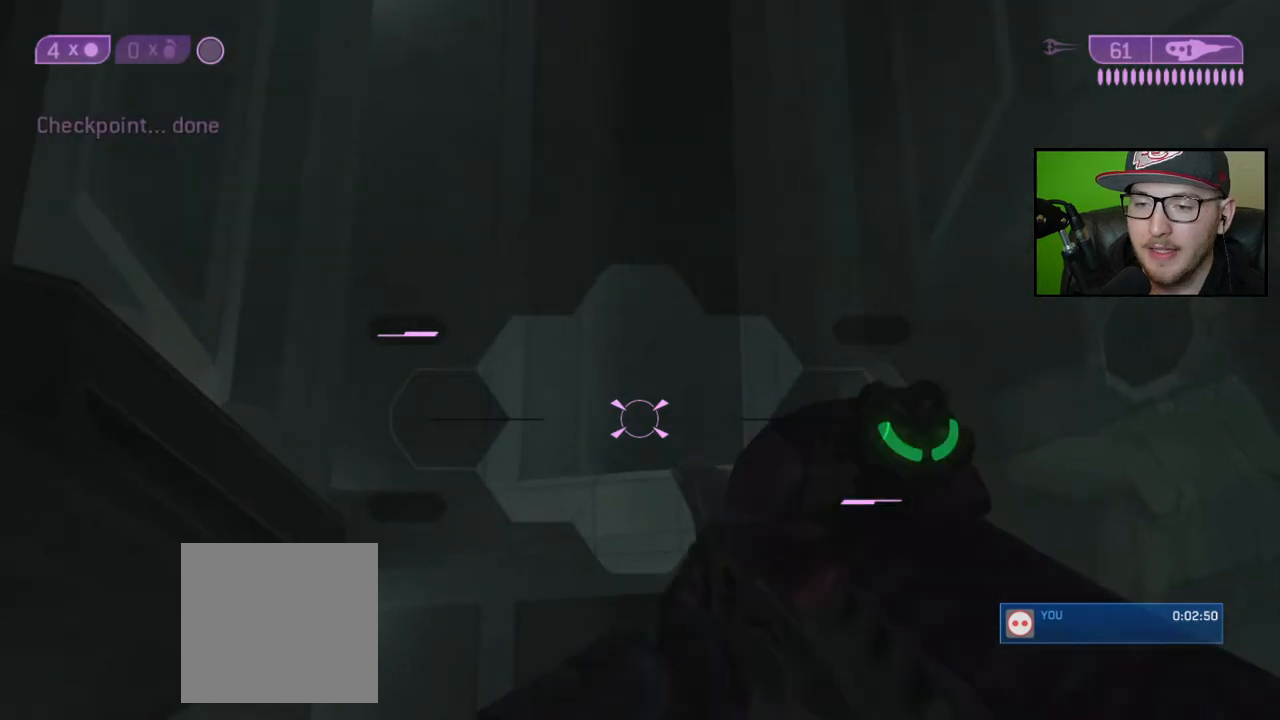
{"buttons": [], "left_stick": "center", "right_stick": "center", "events": [[133, "R3", "up"]]}
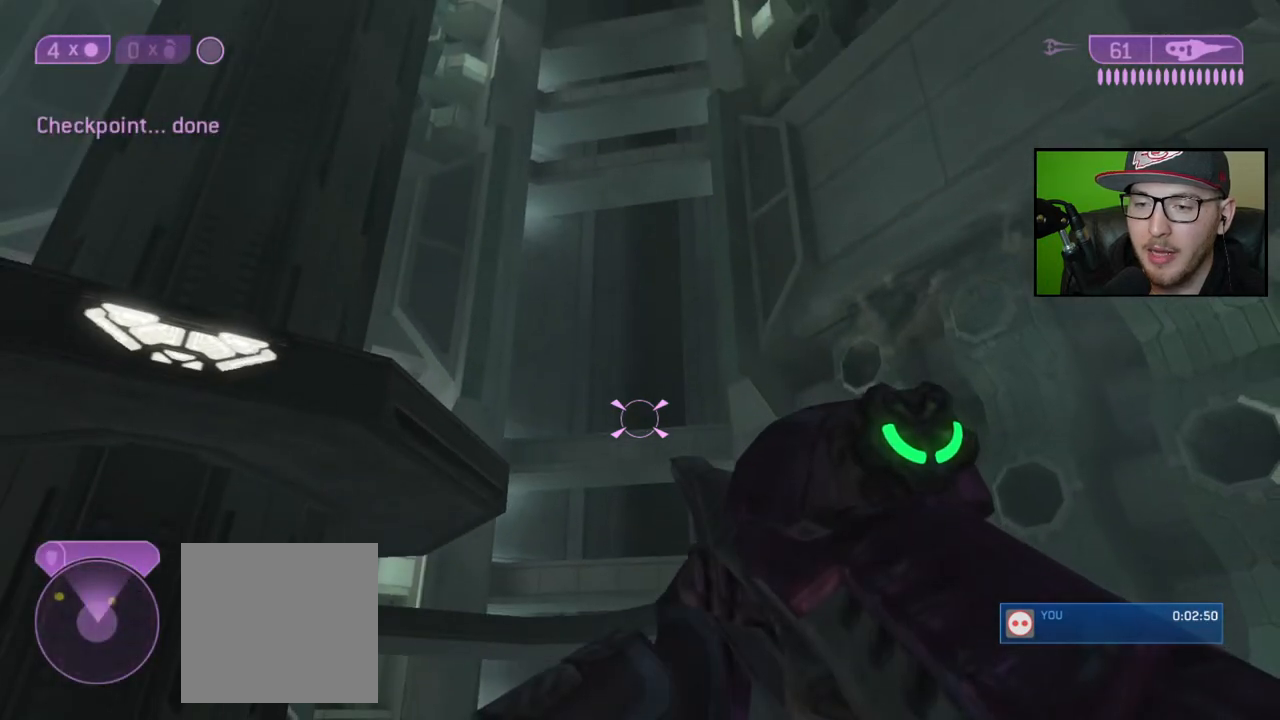
{"buttons": [], "left_stick": "center", "right_stick": "center", "events": []}
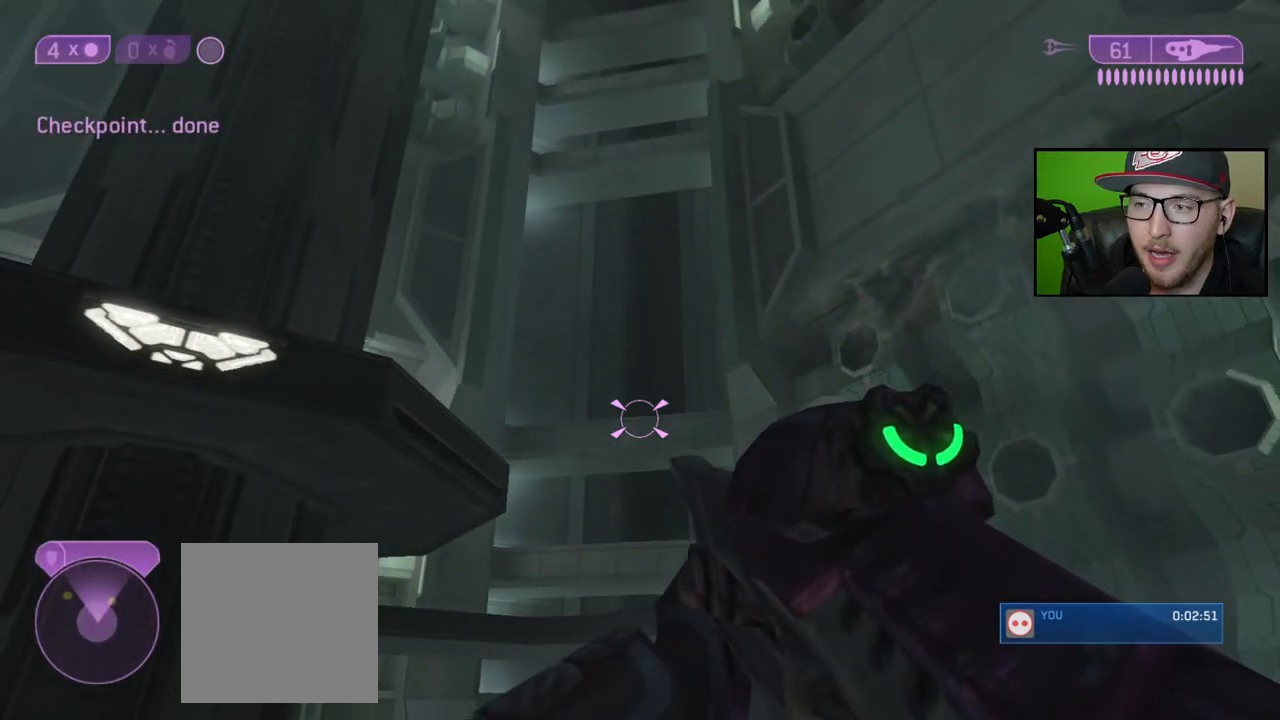
{"buttons": [], "left_stick": "center", "right_stick": "center", "events": [[250, "right_stick", "left"], [500, "right_stick", "center"]]}
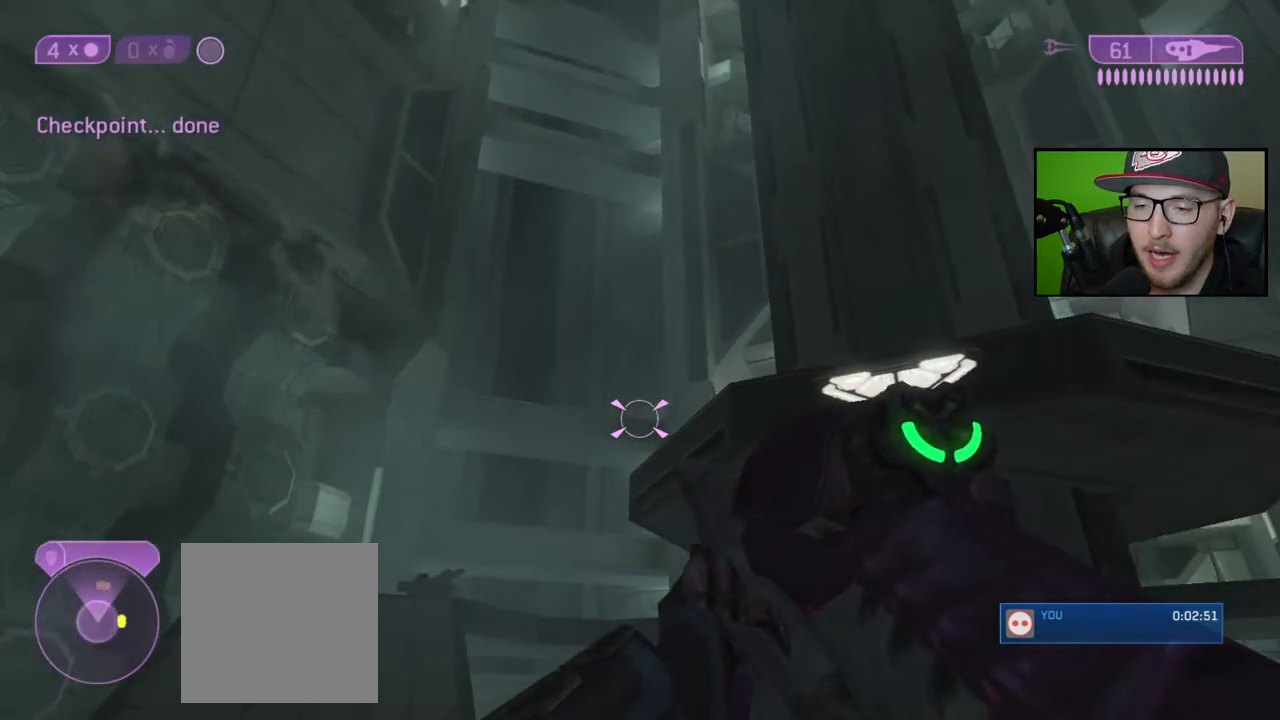
{"buttons": [], "left_stick": "center", "right_stick": "center", "events": []}
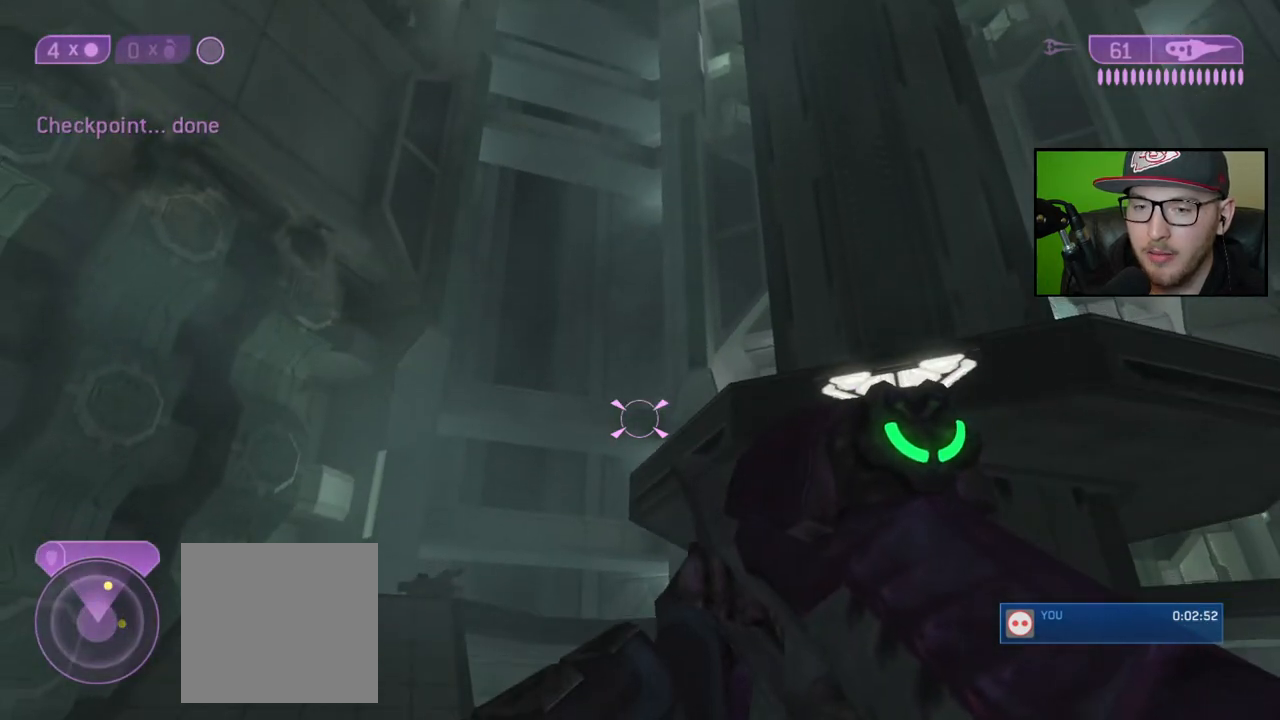
{"buttons": [], "left_stick": "center", "right_stick": "center", "events": []}
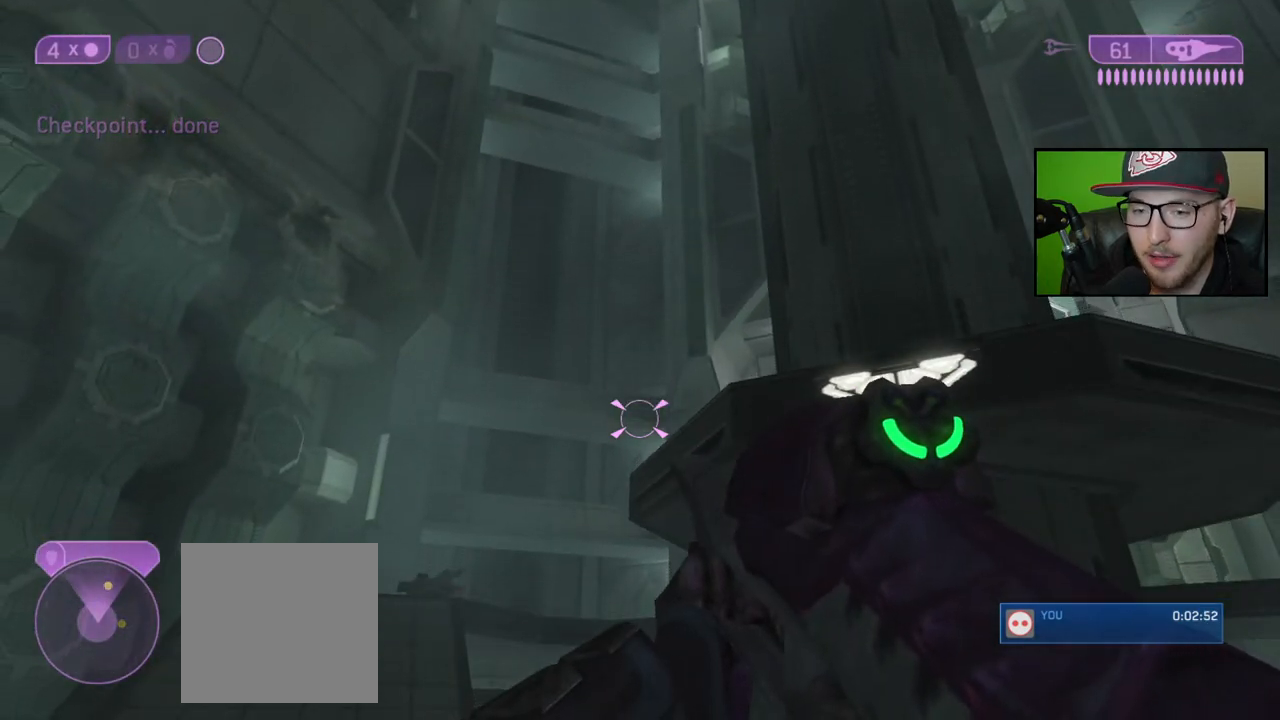
{"buttons": [], "left_stick": "center", "right_stick": "center", "events": []}
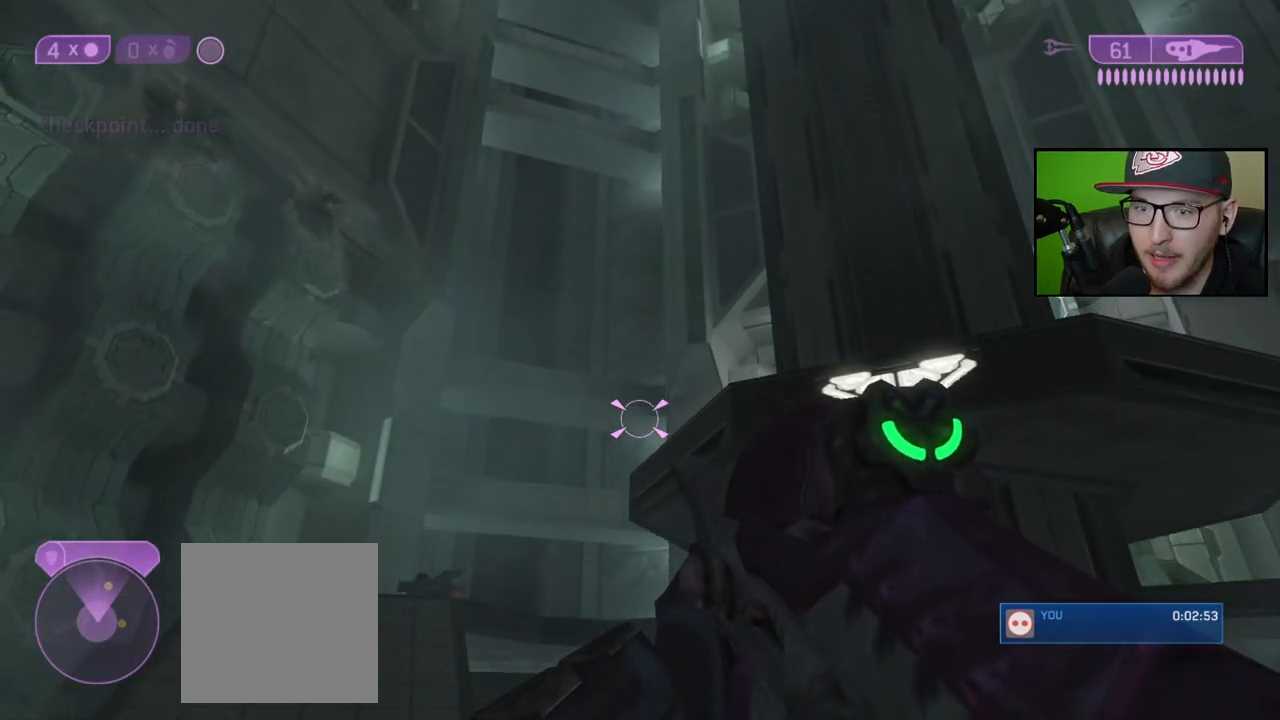
{"buttons": [], "left_stick": "center", "right_stick": "down-right", "events": [[267, "right_stick", "down"], [317, "right_stick", "down-right"]]}
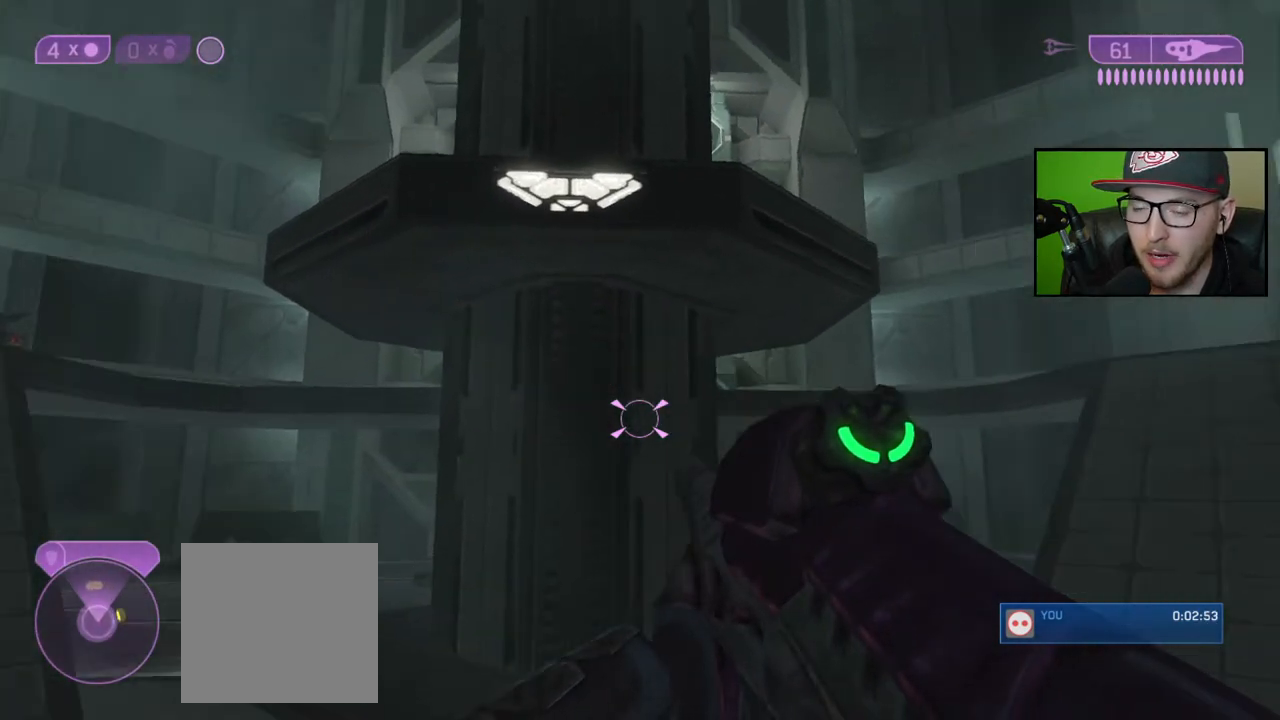
{"buttons": [], "left_stick": "center", "right_stick": "center", "events": [[117, "right_stick", "center"]]}
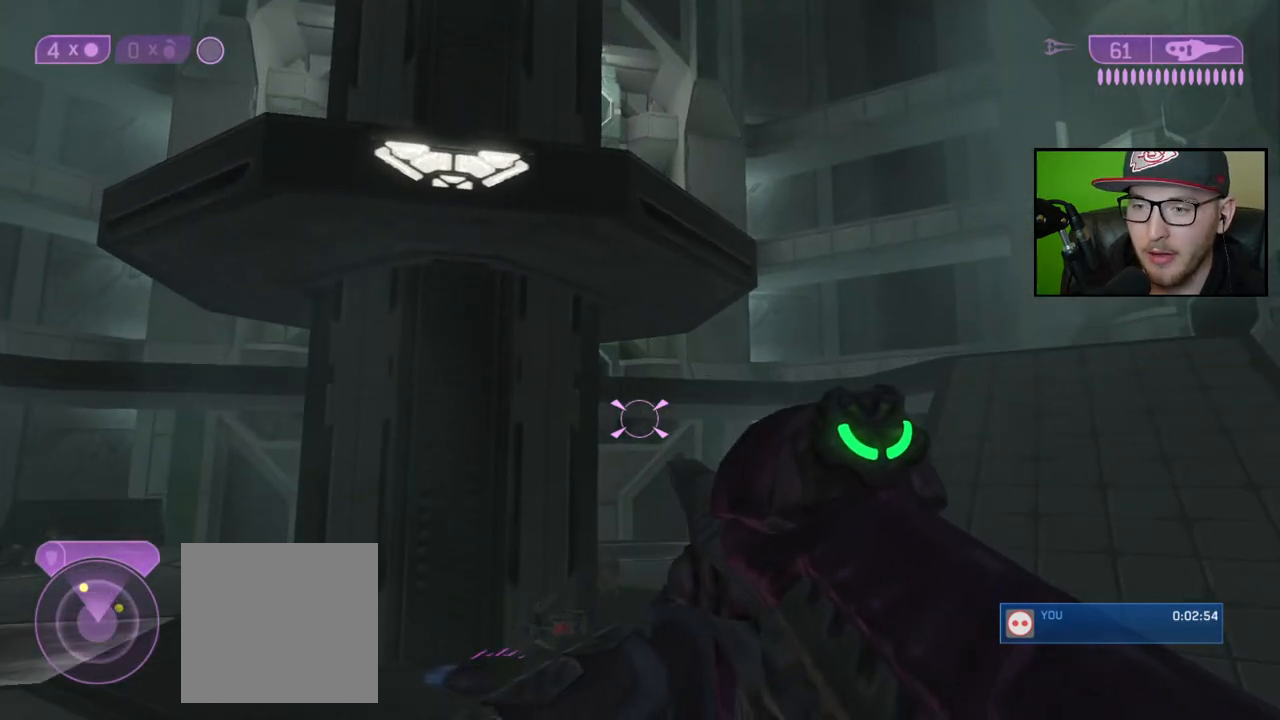
{"buttons": [], "left_stick": "center", "right_stick": "center", "events": []}
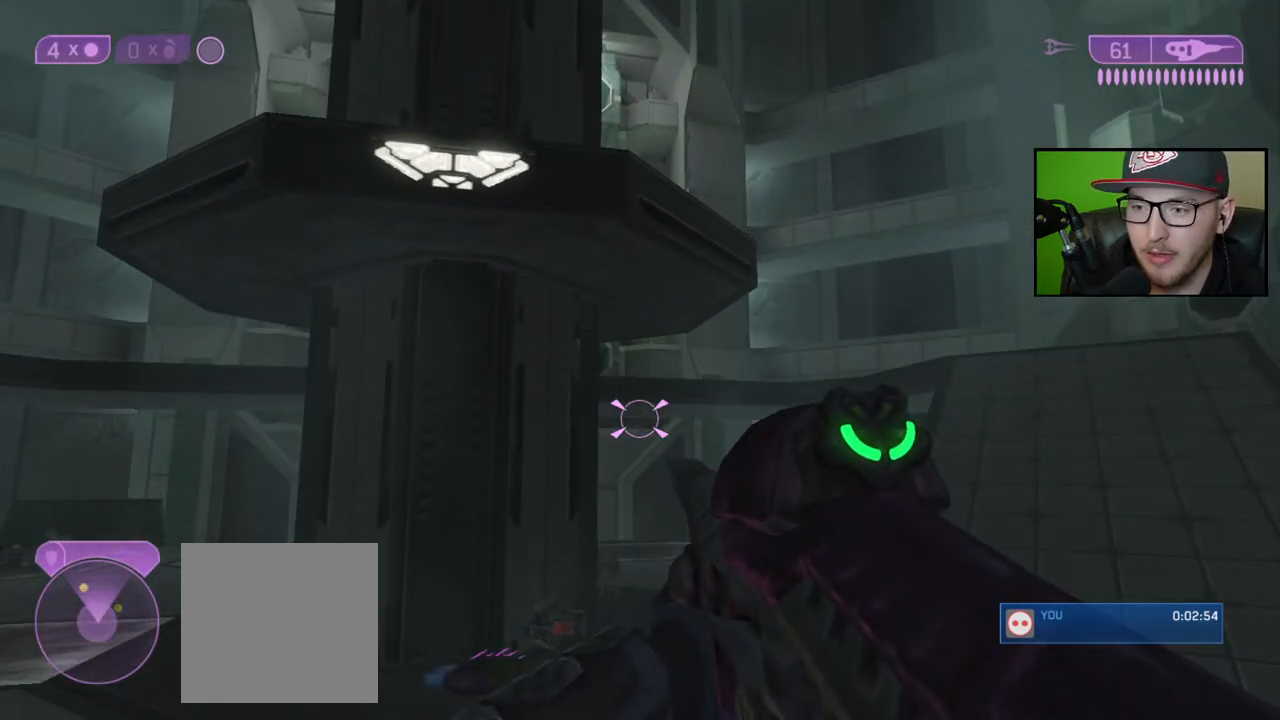
{"buttons": [], "left_stick": "center", "right_stick": "center", "events": [[100, "right_stick", "left"], [183, "right_stick", "up-left"], [333, "right_stick", "center"]]}
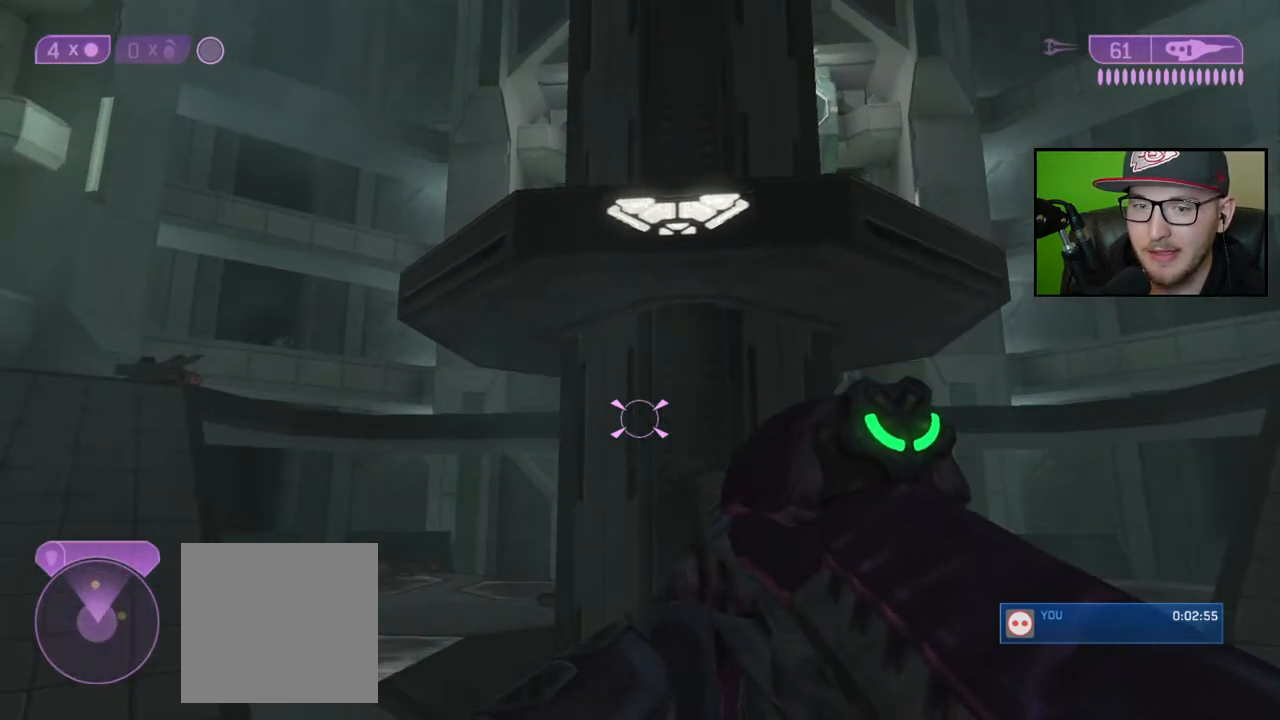
{"buttons": [], "left_stick": "center", "right_stick": "up-left", "events": [[333, "right_stick", "up-left"]]}
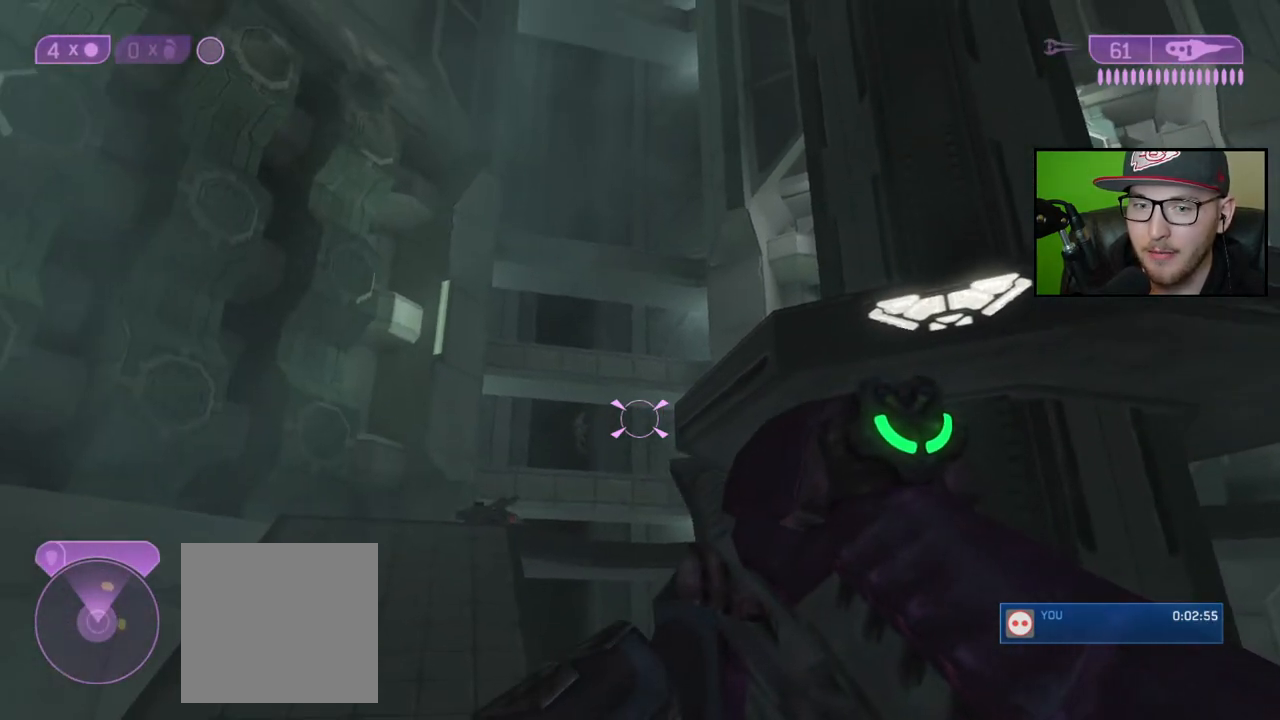
{"buttons": [], "left_stick": "center", "right_stick": "right", "events": [[33, "right_stick", "center"], [267, "right_stick", "right"]]}
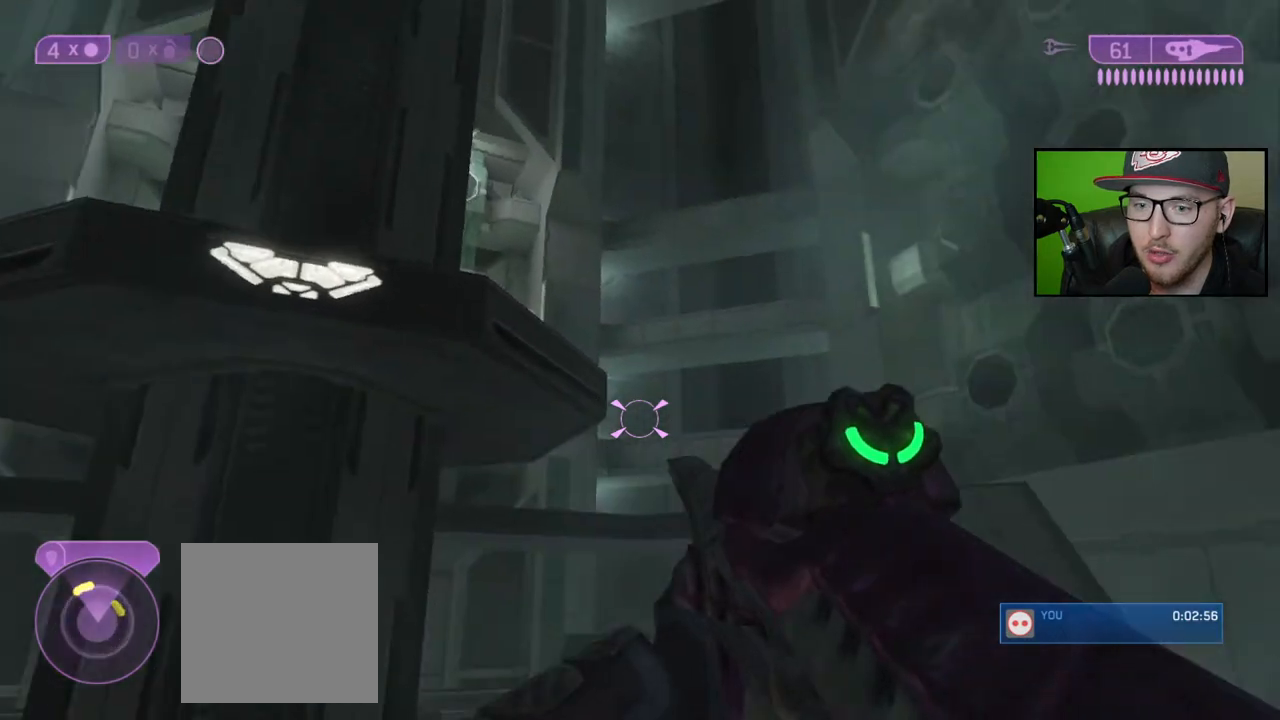
{"buttons": [], "left_stick": "center", "right_stick": "center", "events": [[100, "right_stick", "center"]]}
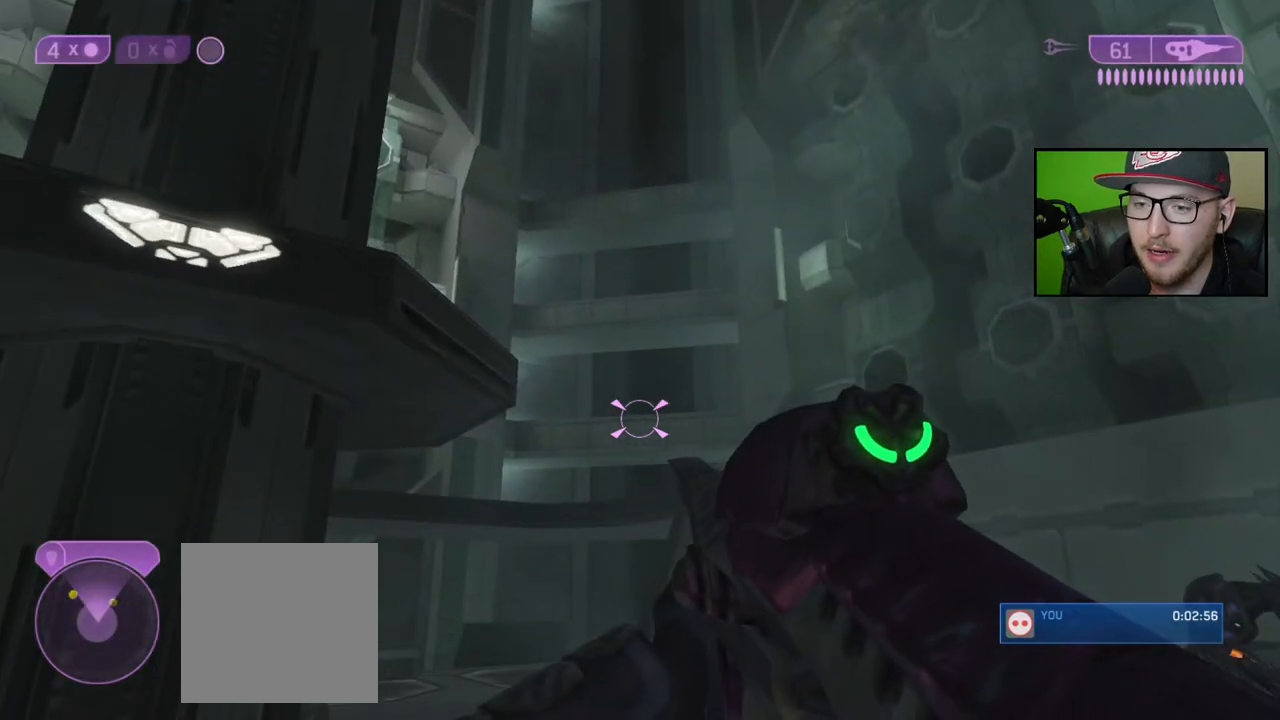
{"buttons": [], "left_stick": "center", "right_stick": "center", "events": [[167, "right_stick", "up-left"], [417, "right_stick", "center"]]}
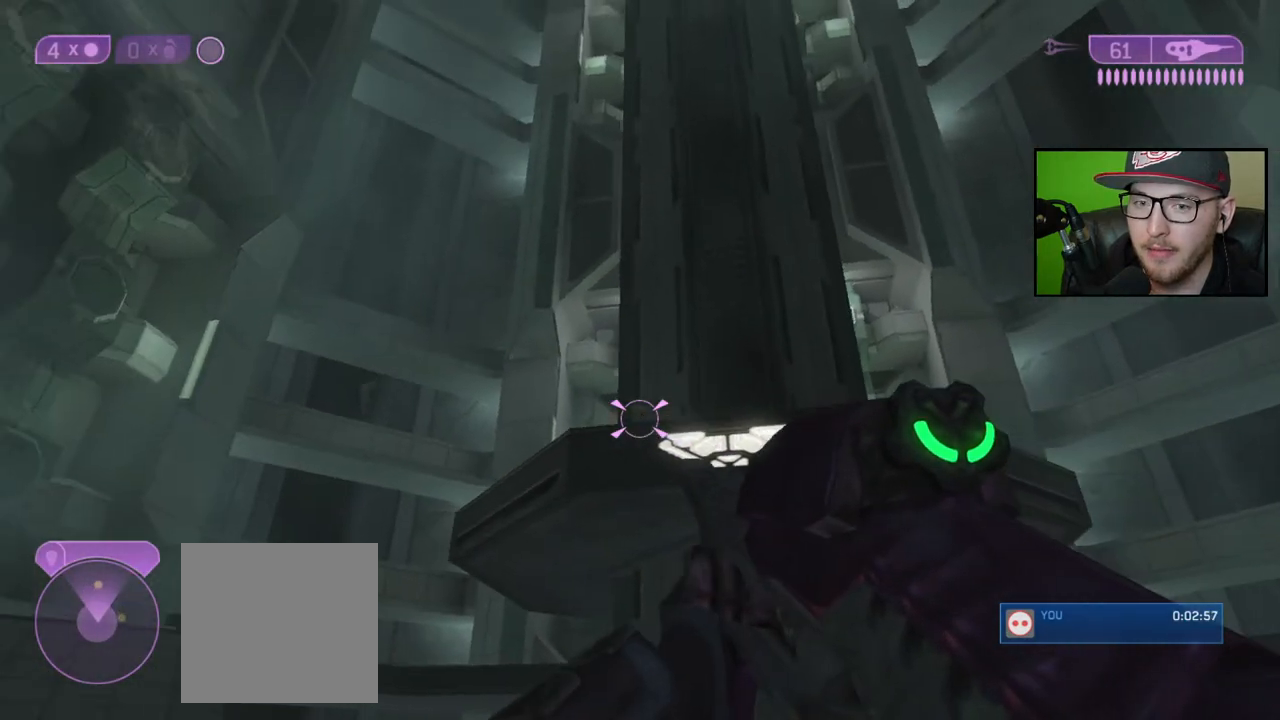
{"buttons": [], "left_stick": "center", "right_stick": "center", "events": []}
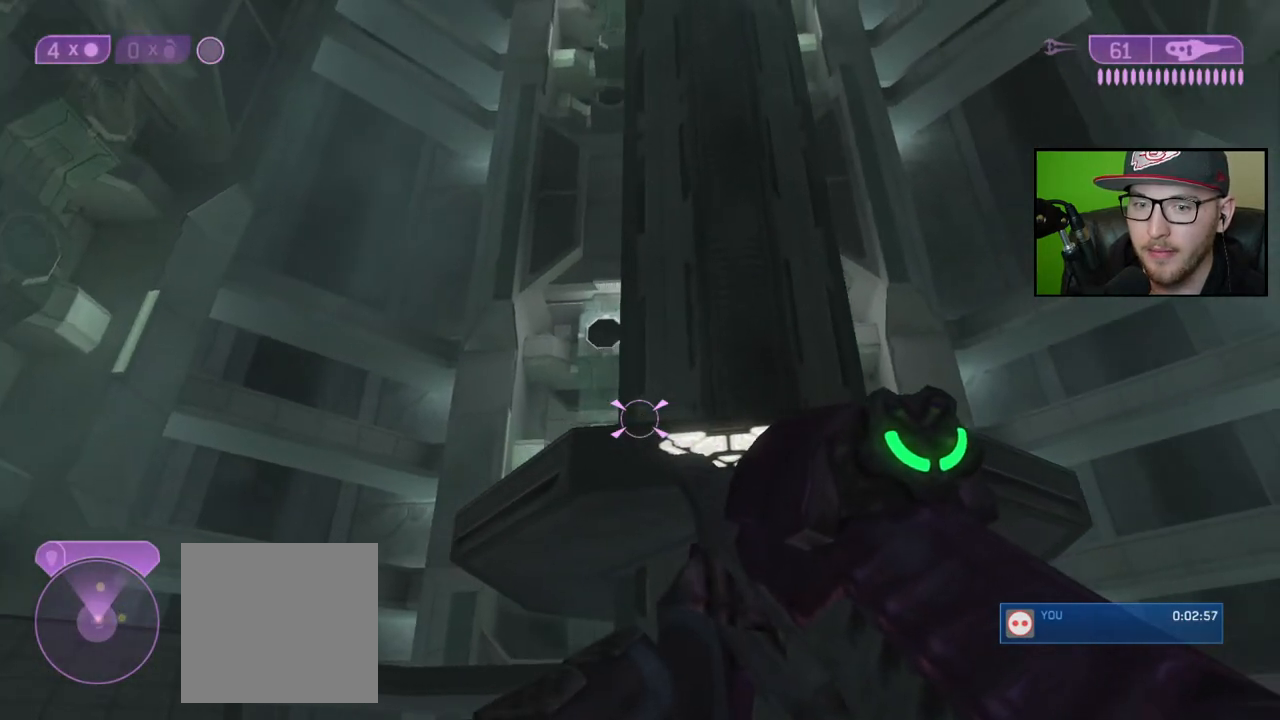
{"buttons": [], "left_stick": "center", "right_stick": "left", "events": [[483, "right_stick", "left"]]}
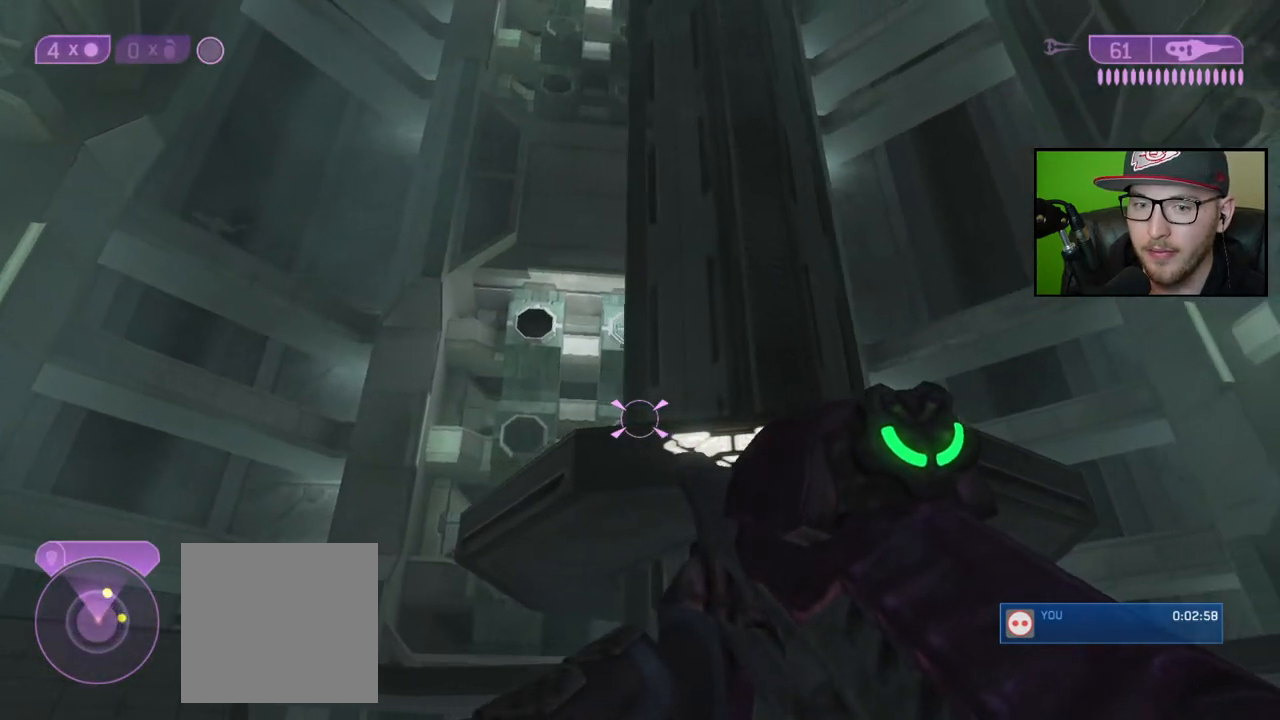
{"buttons": [], "left_stick": "center", "right_stick": "center", "events": [[17, "right_stick", "up-left"], [317, "R3", "down"], [317, "right_stick", "center"], [400, "R3", "up"]]}
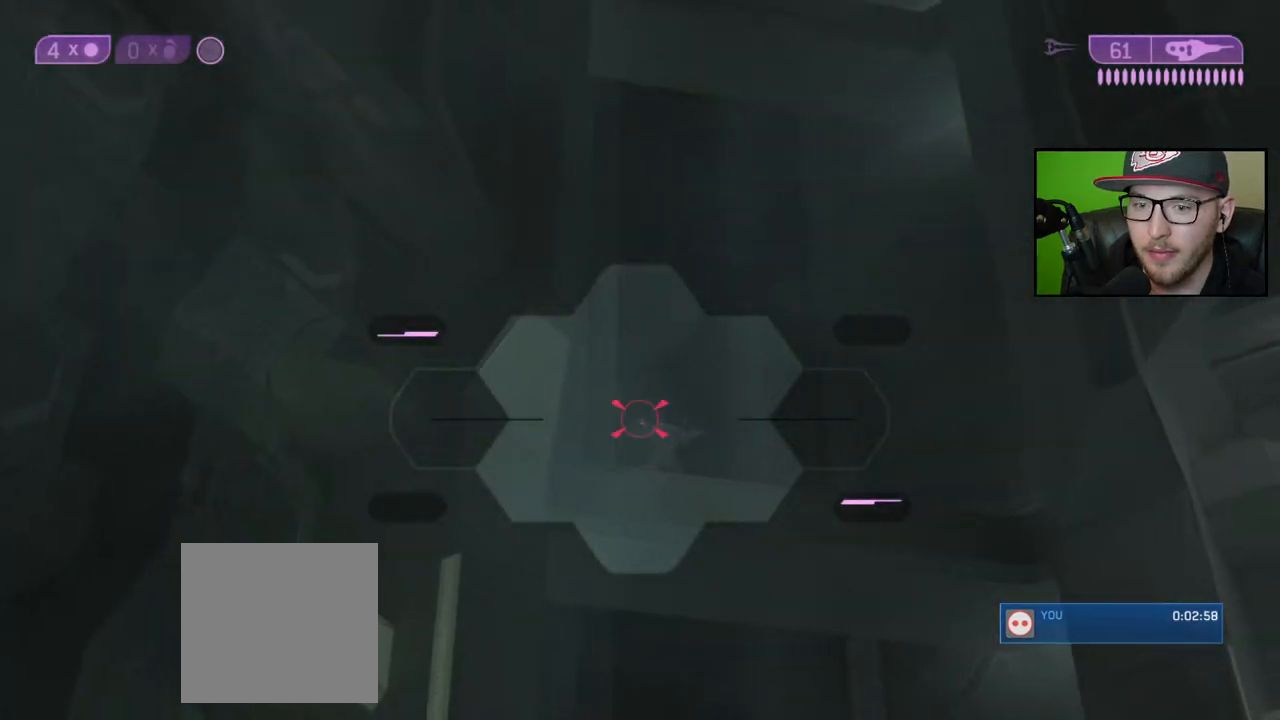
{"buttons": [], "left_stick": "center", "right_stick": "up-left", "events": [[50, "right_stick", "up-left"]]}
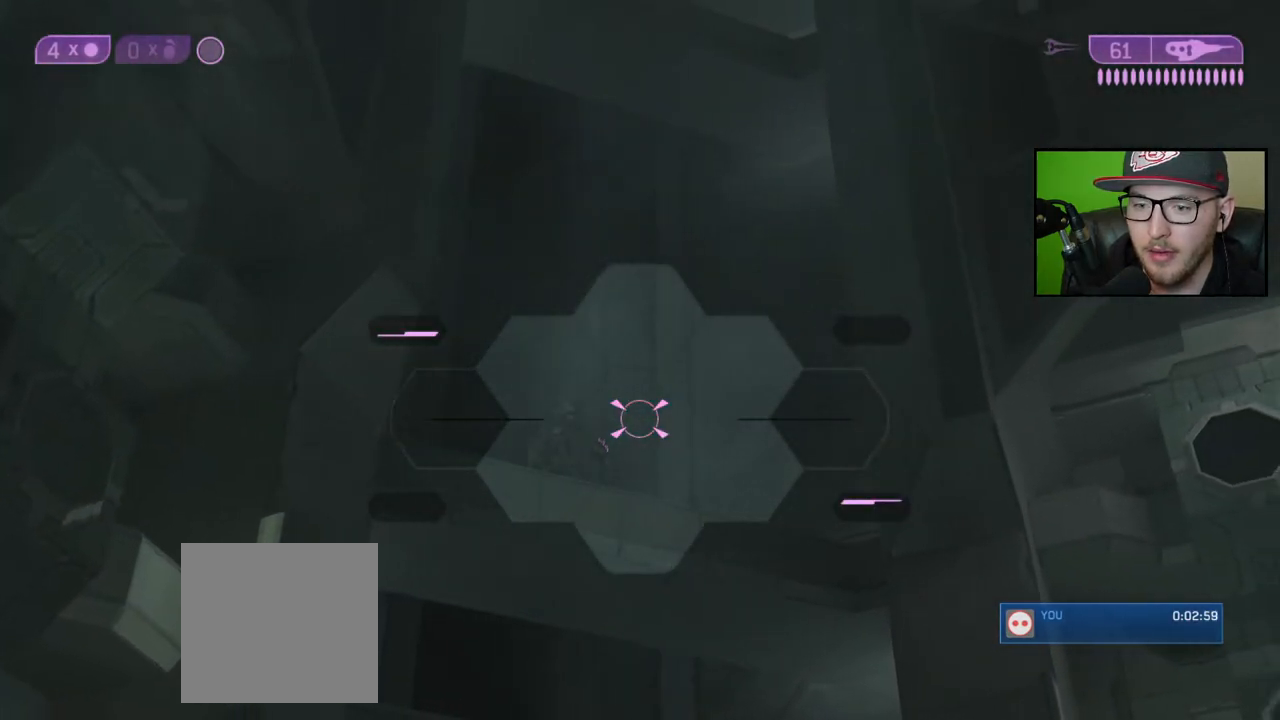
{"buttons": [], "left_stick": "center", "right_stick": "left", "events": [[33, "right_stick", "left"], [133, "R2", "down"], [267, "R2", "up"]]}
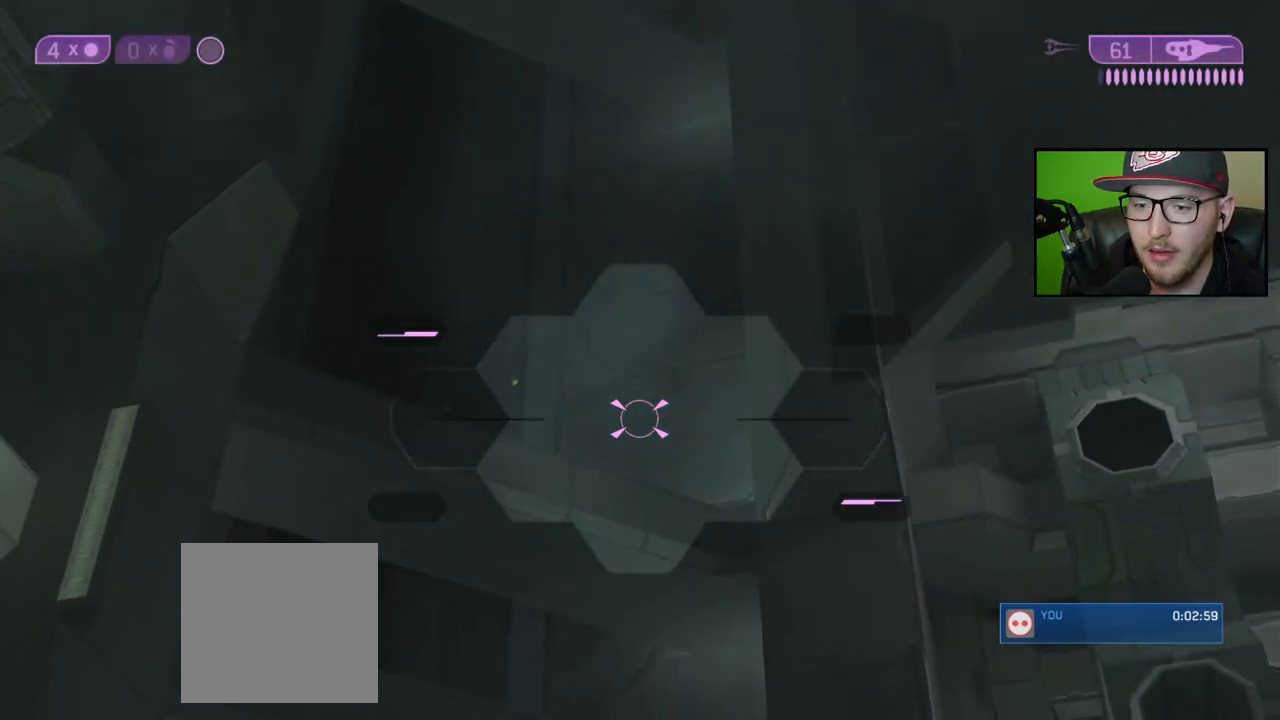
{"buttons": [], "left_stick": "center", "right_stick": "up-left", "events": [[50, "right_stick", "up-left"]]}
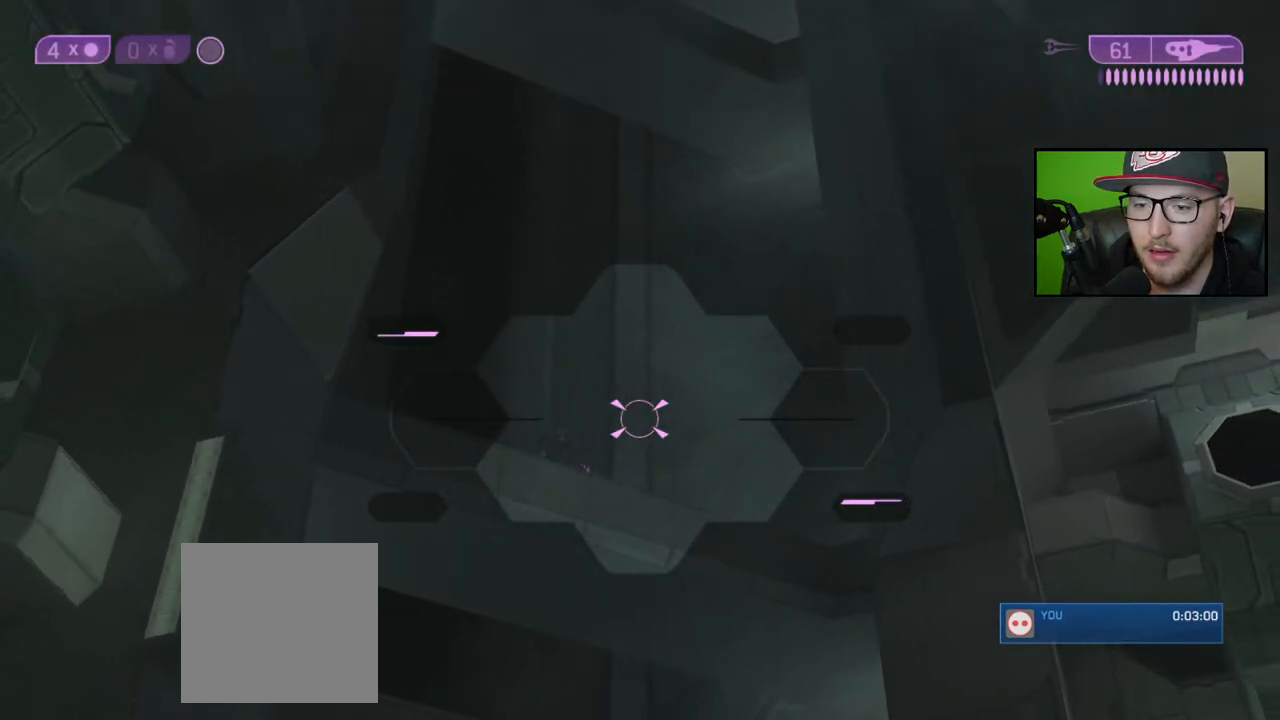
{"buttons": [], "left_stick": "center", "right_stick": "left", "events": [[183, "right_stick", "left"], [333, "R2", "down"], [467, "R2", "up"]]}
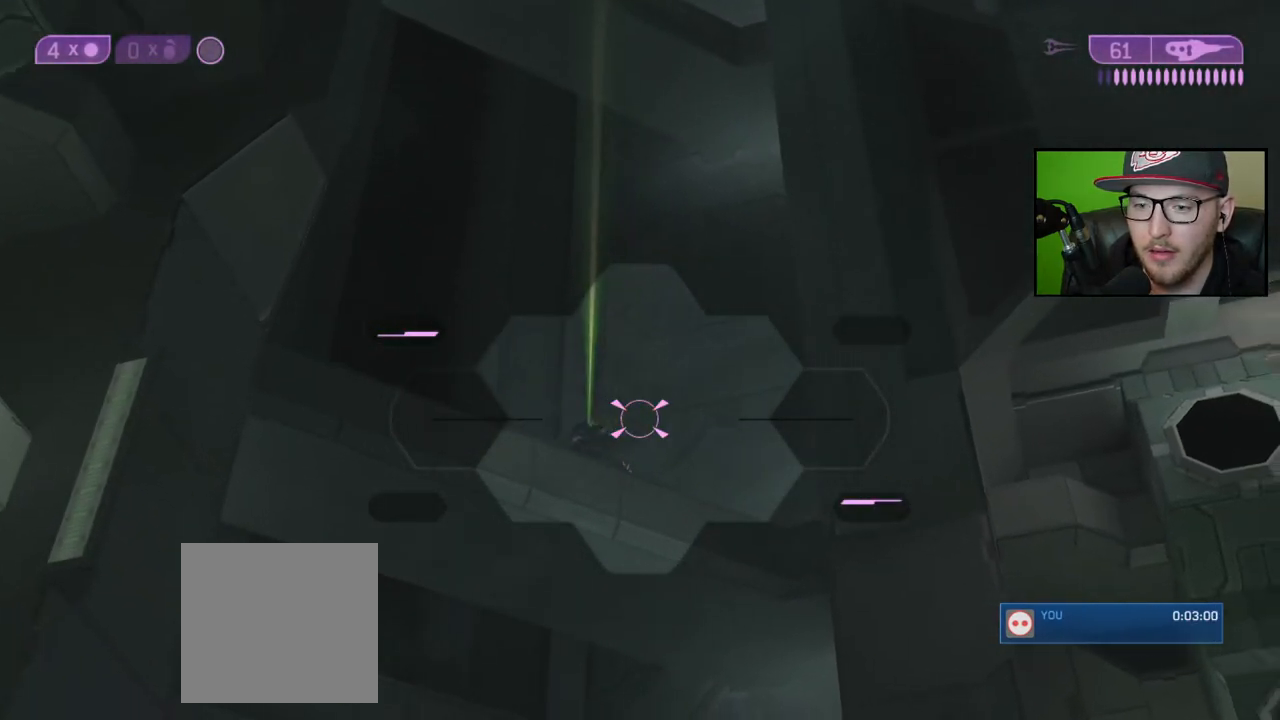
{"buttons": [], "left_stick": "center", "right_stick": "left", "events": []}
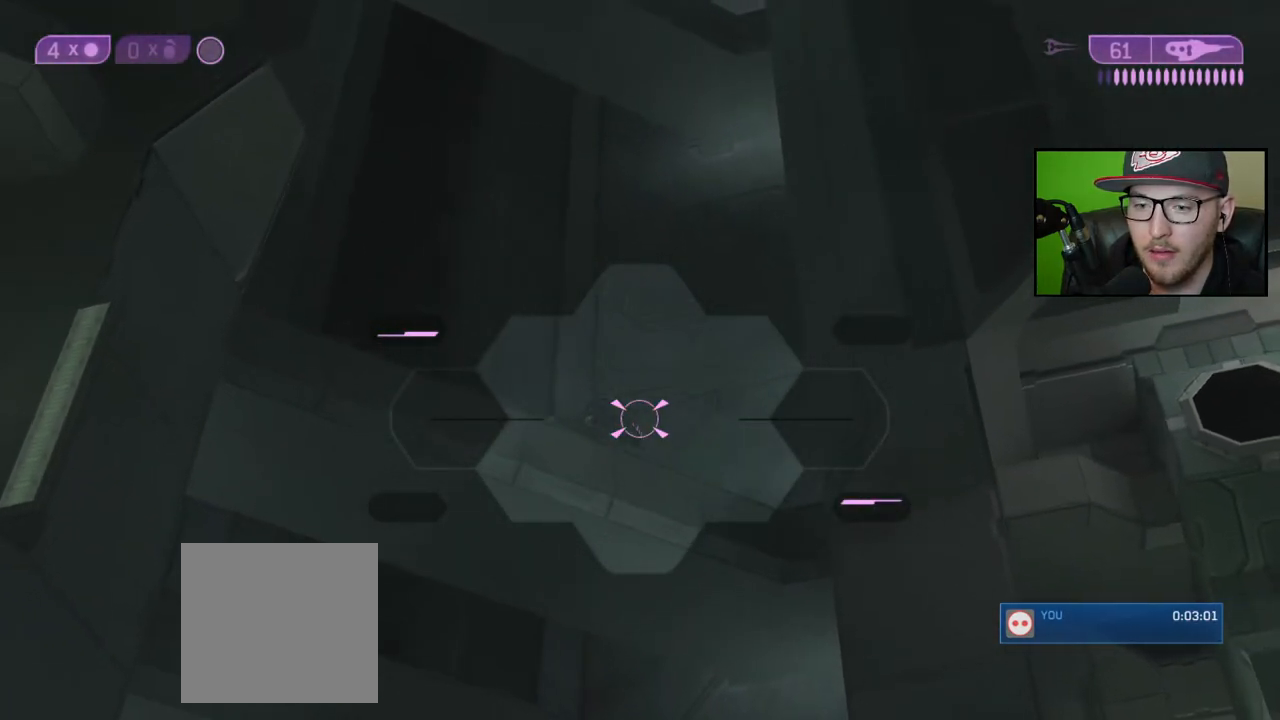
{"buttons": [], "left_stick": "center", "right_stick": "center", "events": [[400, "right_stick", "center"]]}
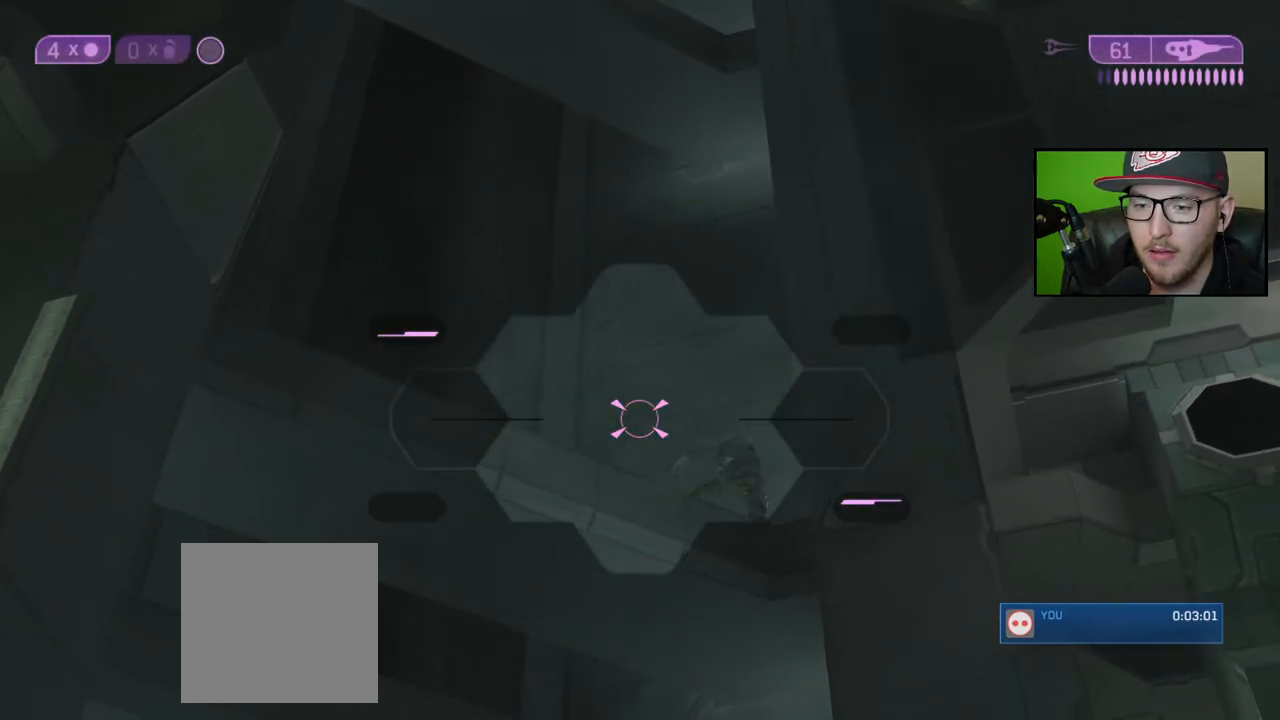
{"buttons": [], "left_stick": "center", "right_stick": "right", "events": [[117, "right_stick", "down-right"], [433, "right_stick", "right"]]}